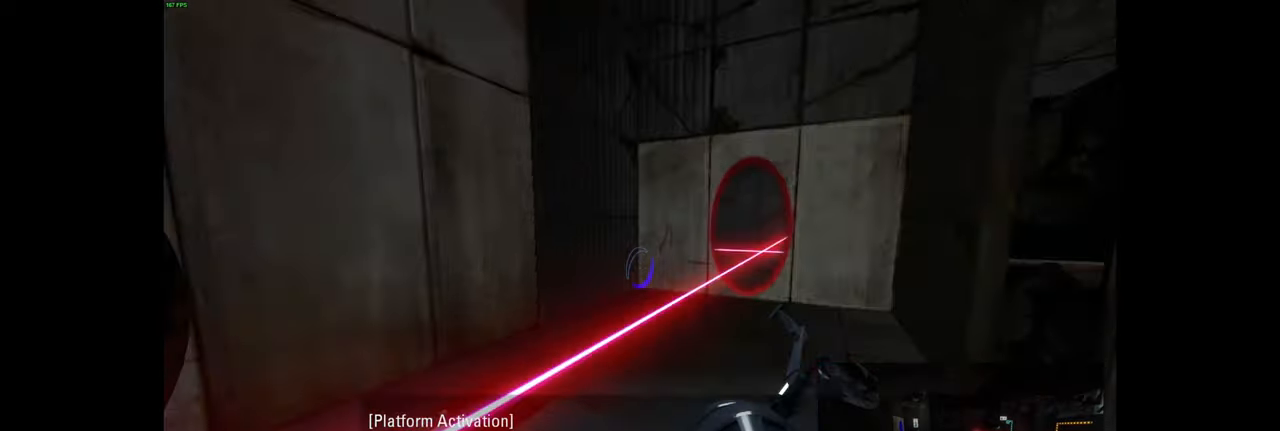
Gameplay with keyboard and mouse; each line is a JSON object with the keys and mouse buttons held at the frame after it. "events" lists presses ("down") and releases ("up") of "a", "ctrl", "d", "e", "f", "q", "r", "s", "shift", "space", "tab", "w", "mouse_left", "mouse_wheel", "mouse_right", "mouse_mb4" and "mouse_mb5" between this image and that frame as [ms after this image, input, new state], when the widget could be followed in between. "mouse_left", "mouse_wheel", "mouse_right", "mouse_mb4", "mouse_mb5" = the "left", "wheel", "right", "mb4", "mb5" buttons of the "mouse" list. No other keys are recorded. "wheel" means that the mouse wheel is clicked or scrolled. Mouse movement is not recorded.
{"keys": ["w"], "mouse": [], "events": [[67, "w", "down"]]}
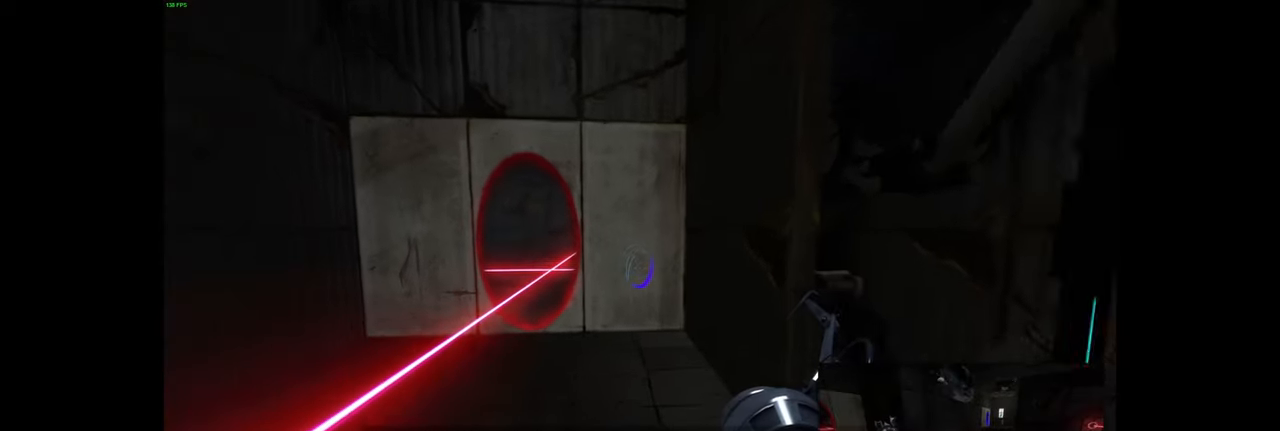
{"keys": ["w"], "mouse": [], "events": [[250, "mouse_left", "down"], [367, "mouse_left", "up"]]}
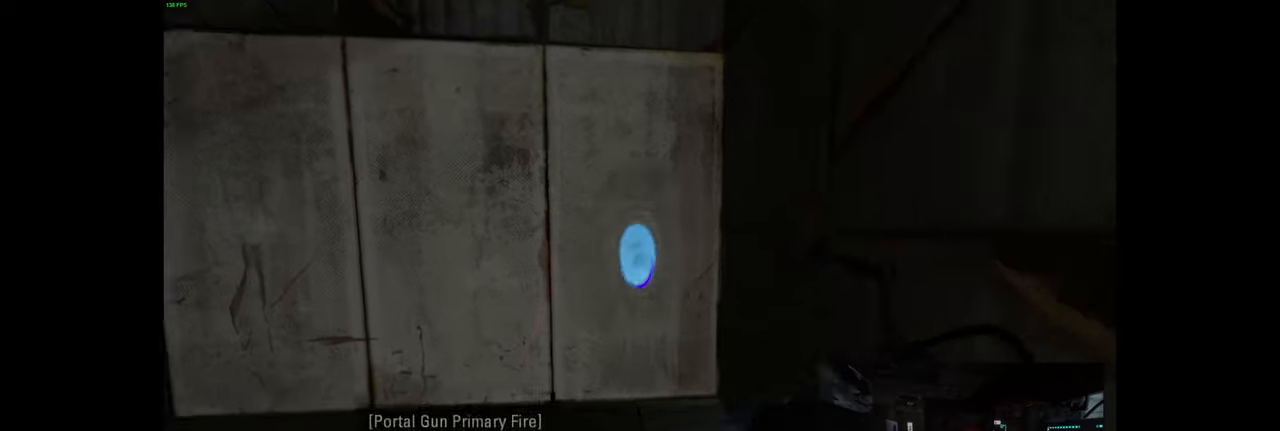
{"keys": [], "mouse": [], "events": [[17, "w", "up"]]}
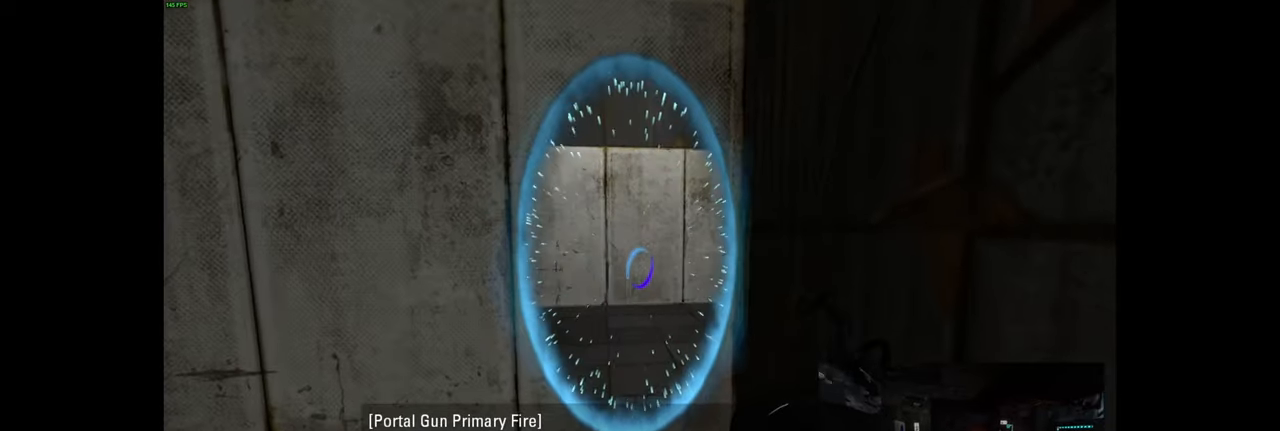
{"keys": [], "mouse": [], "events": []}
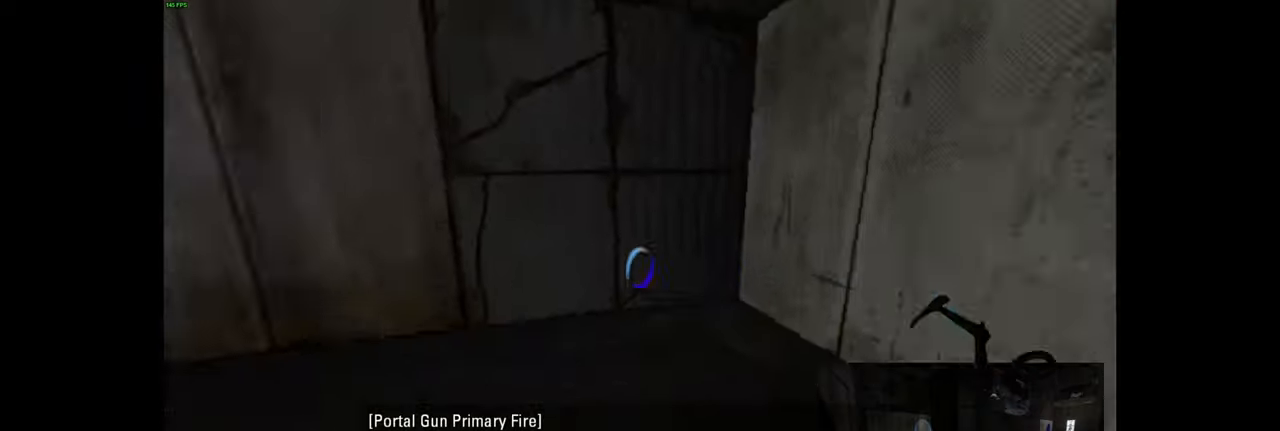
{"keys": [], "mouse": [], "events": [[17, "a", "down"], [267, "w", "down"], [334, "a", "up"], [384, "w", "up"]]}
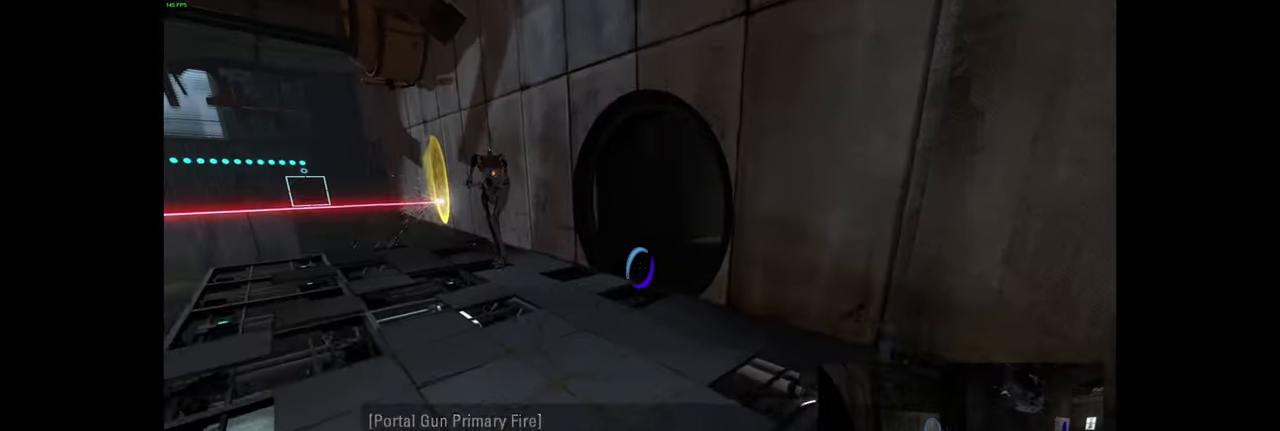
{"keys": ["a"], "mouse": [], "events": [[250, "w", "down"], [350, "a", "down"], [400, "w", "up"]]}
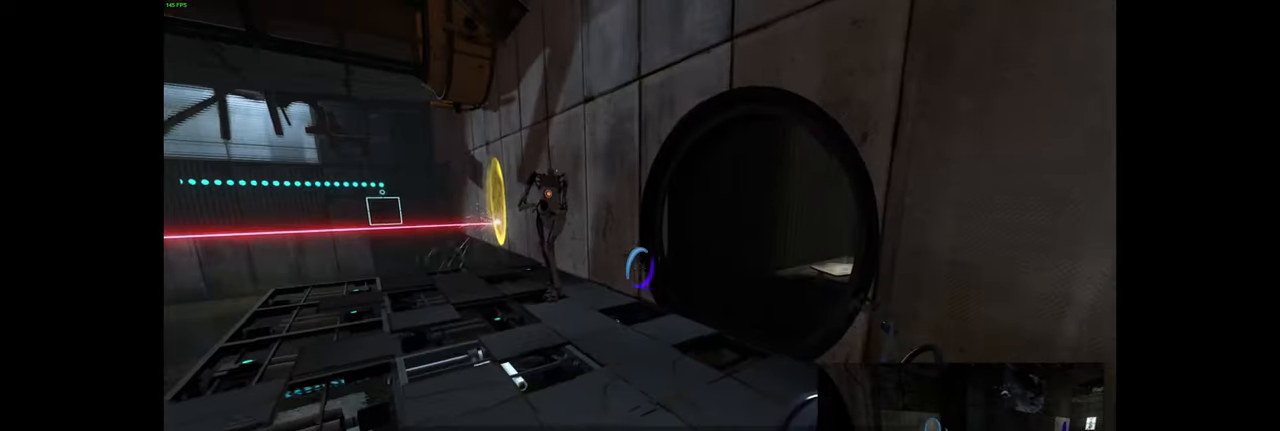
{"keys": [], "mouse": [], "events": [[50, "a", "up"], [67, "w", "down"], [184, "w", "up"]]}
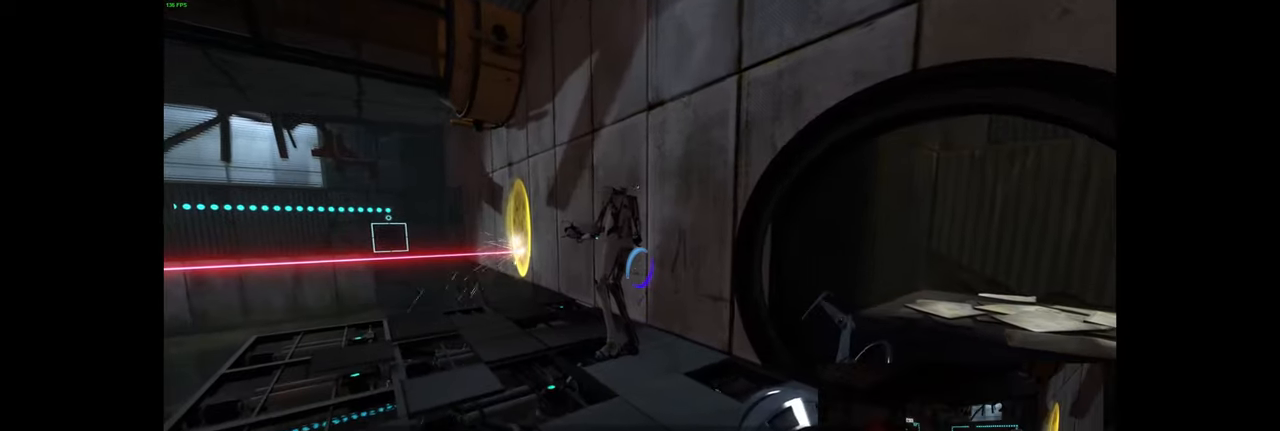
{"keys": [], "mouse": [], "events": []}
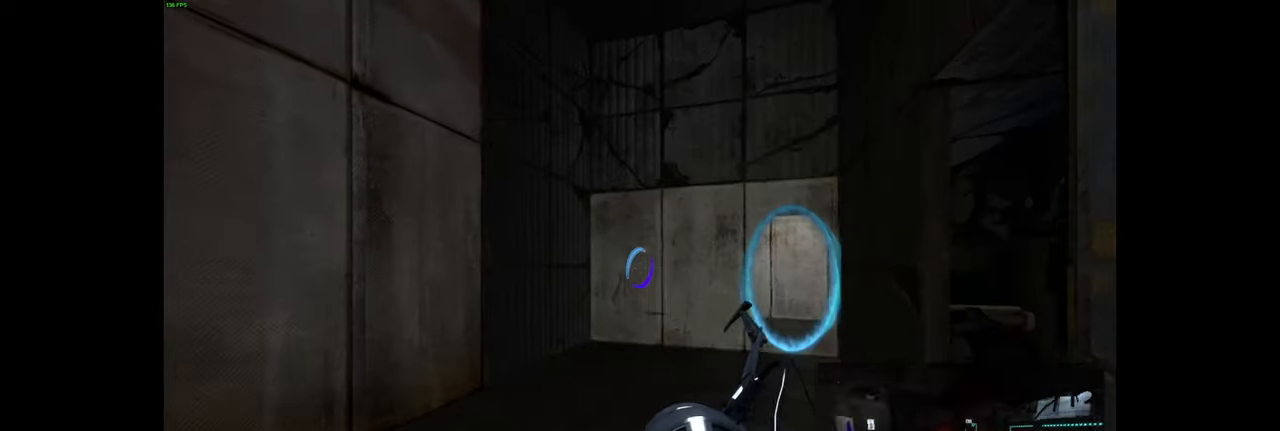
{"keys": [], "mouse": [], "events": [[134, "d", "down"], [234, "d", "up"]]}
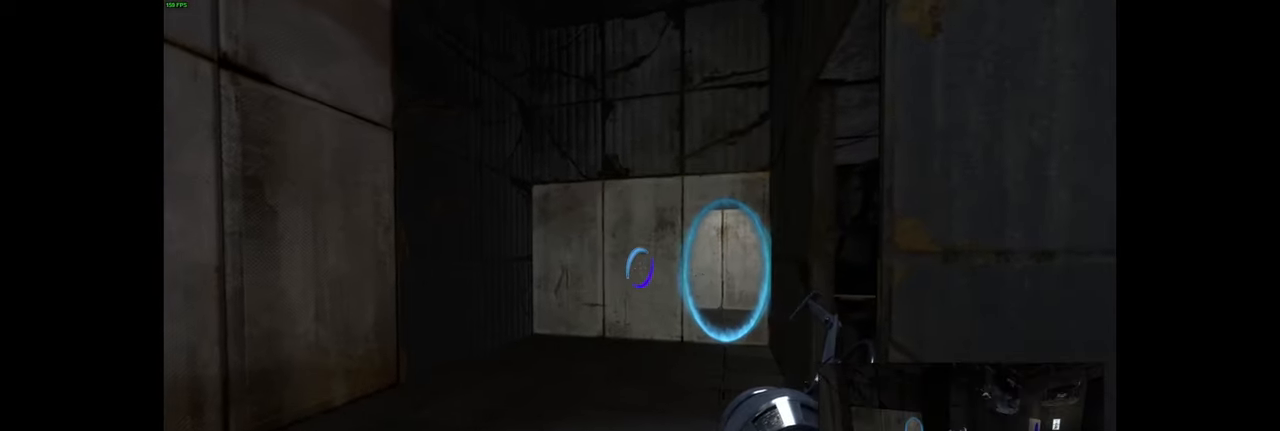
{"keys": [], "mouse": [], "events": [[217, "w", "down"], [350, "w", "up"]]}
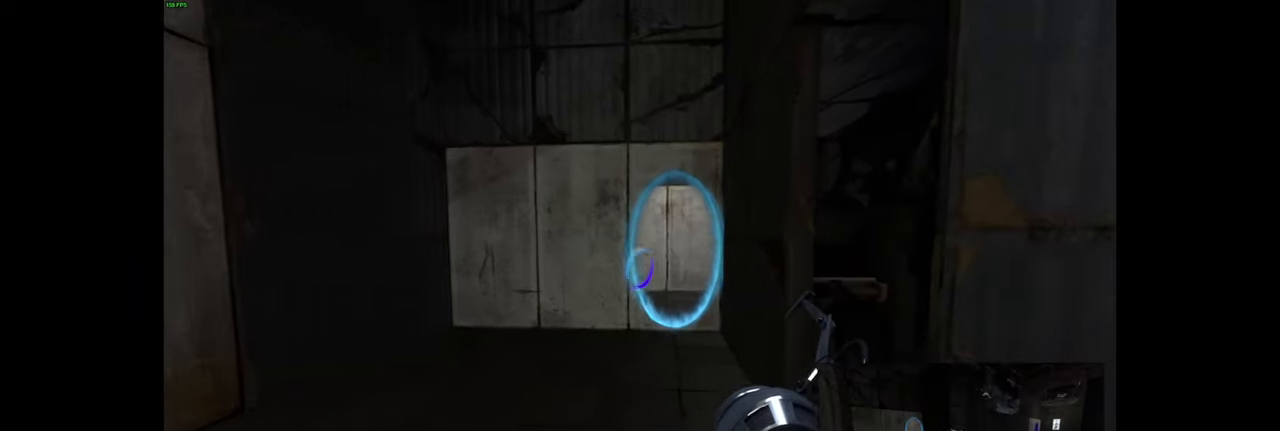
{"keys": [], "mouse": [], "events": [[184, "mouse_left", "down"], [317, "mouse_left", "up"]]}
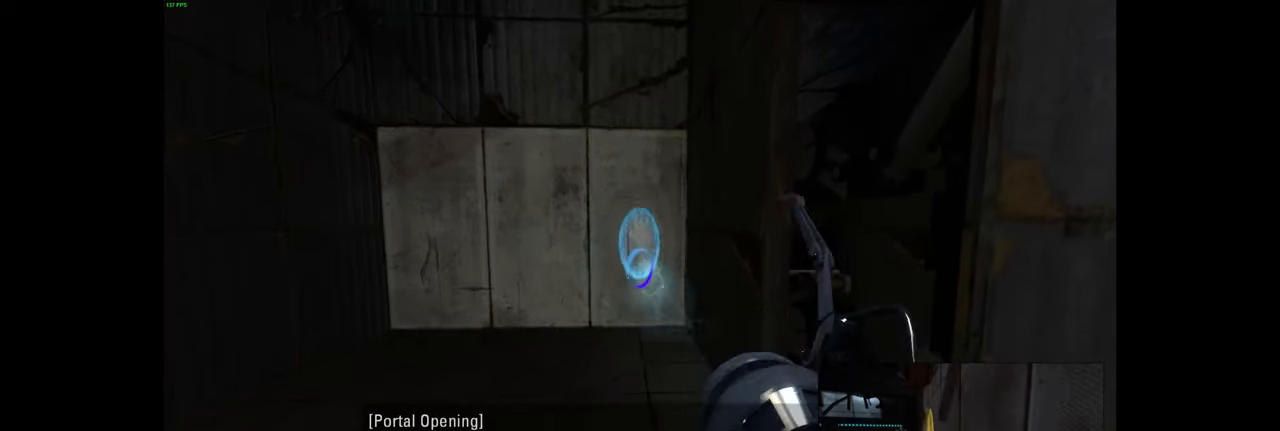
{"keys": [], "mouse": [], "events": []}
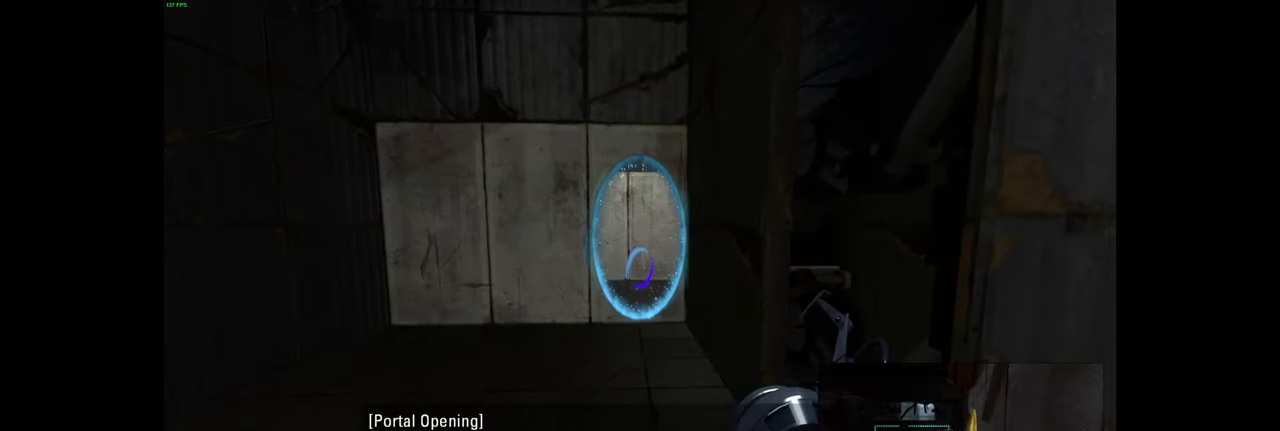
{"keys": [], "mouse": [], "events": []}
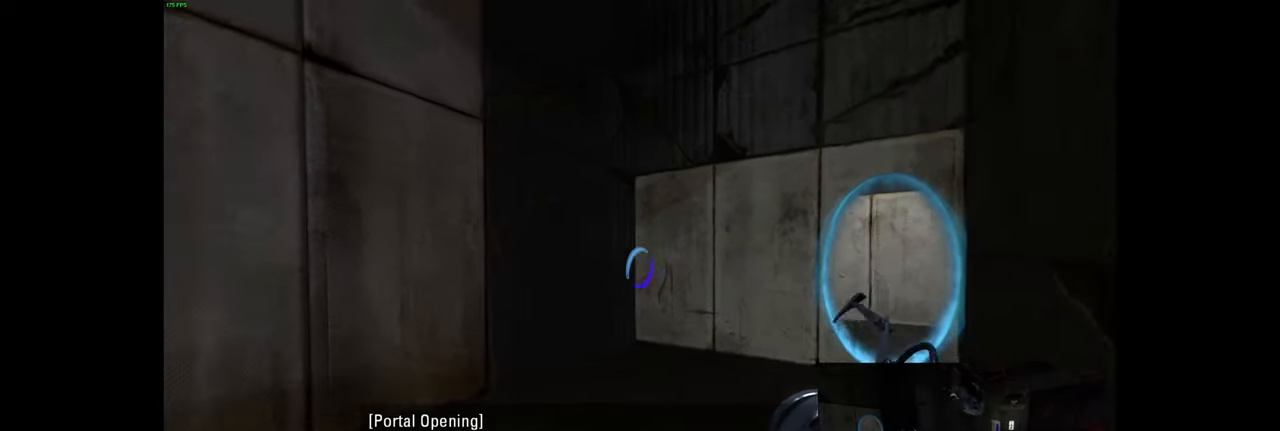
{"keys": [], "mouse": [], "events": []}
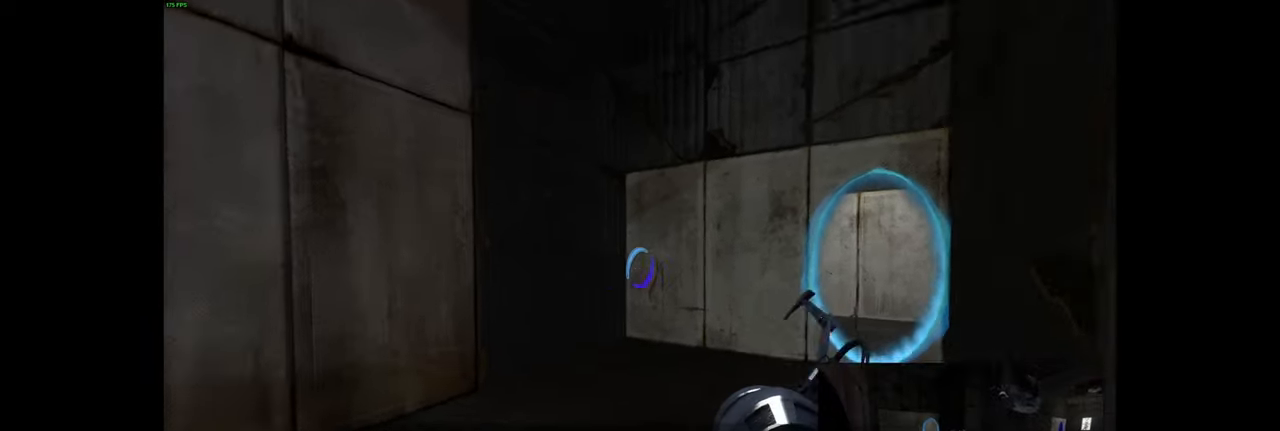
{"keys": [], "mouse": [], "events": []}
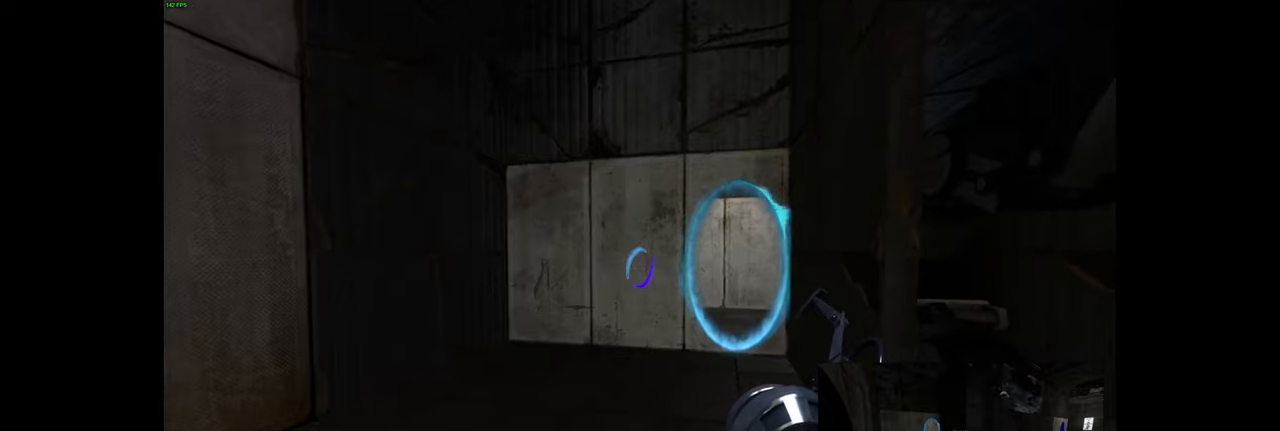
{"keys": [], "mouse": [], "events": []}
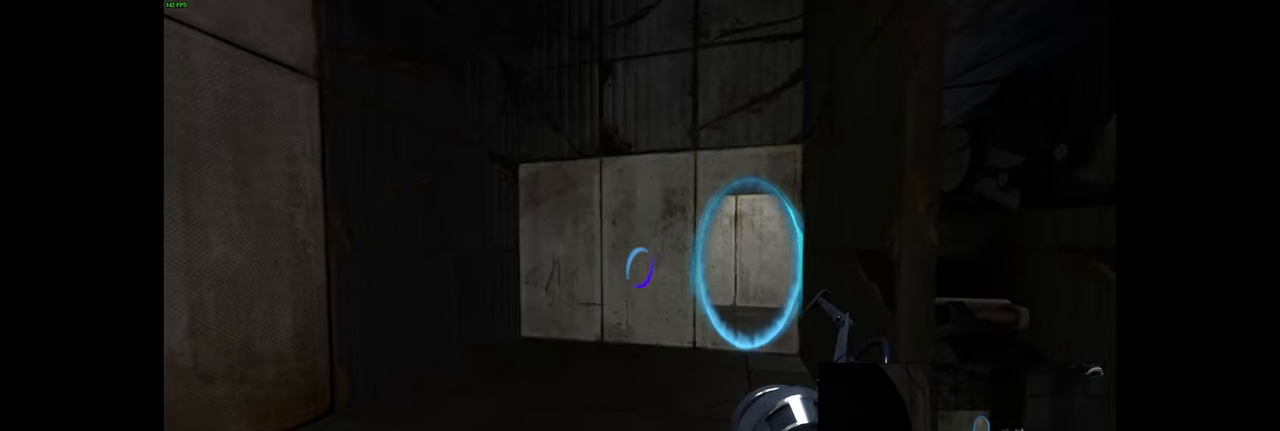
{"keys": [], "mouse": [], "events": []}
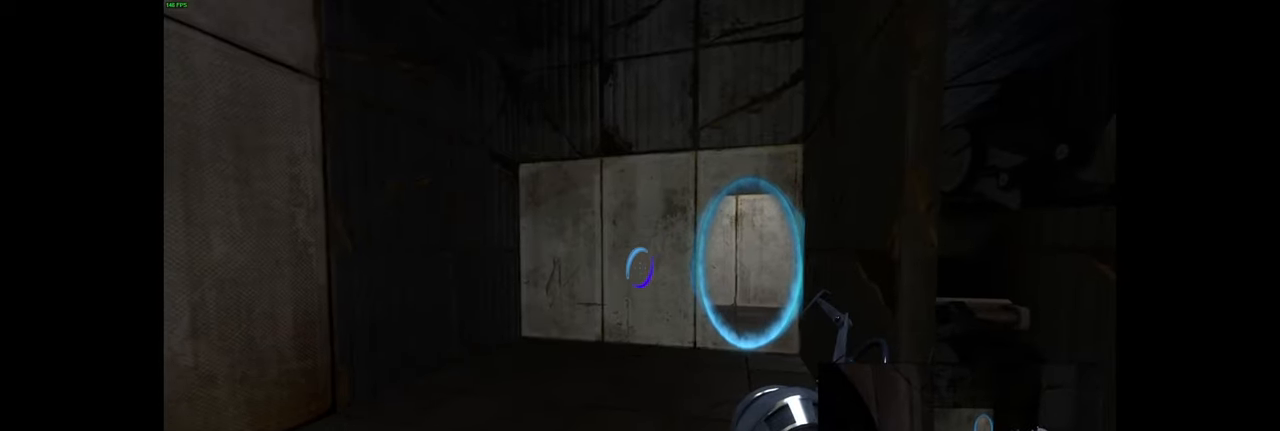
{"keys": [], "mouse": [], "events": []}
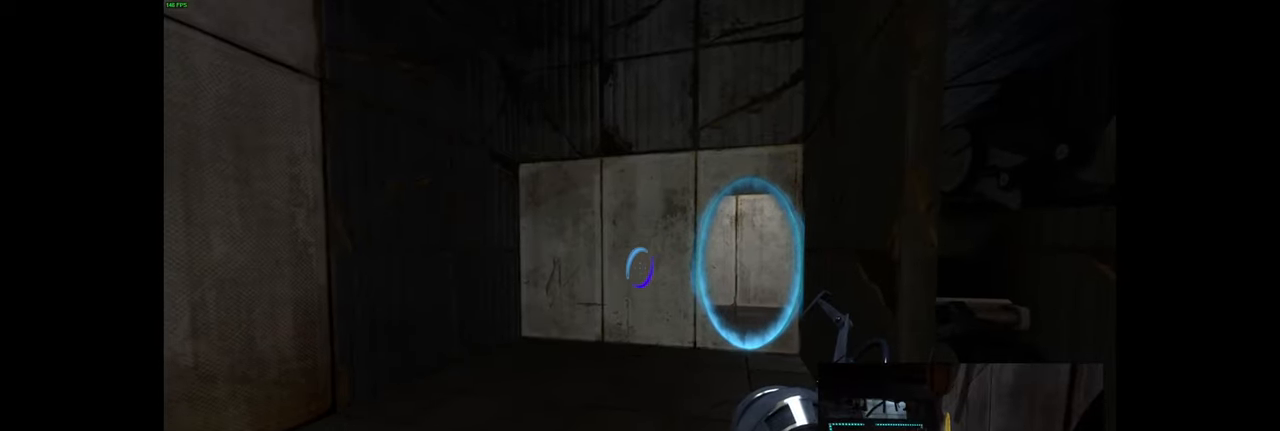
{"keys": [], "mouse": [], "events": [[50, "w", "down"], [150, "w", "up"]]}
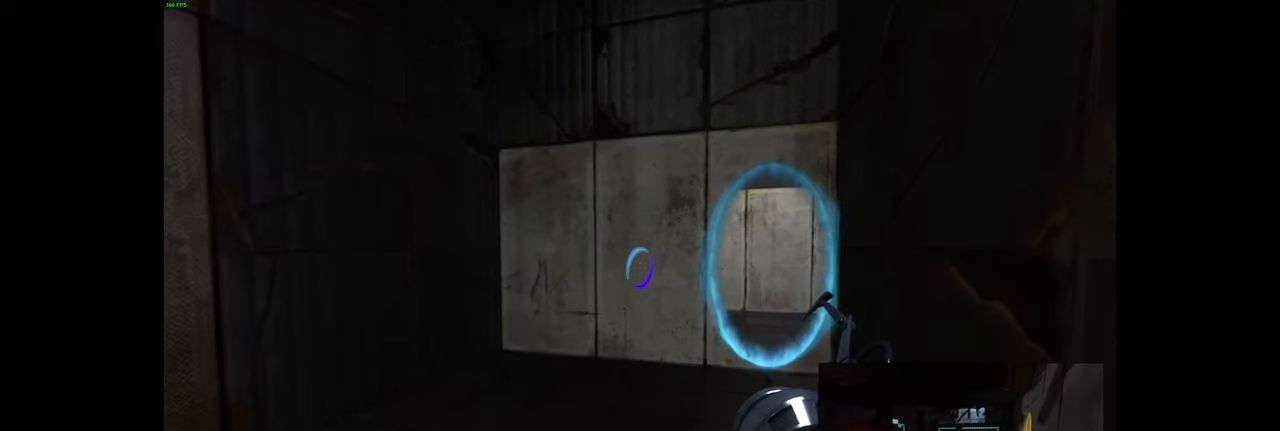
{"keys": [], "mouse": [], "events": [[284, "f", "down"], [317, "f", "up"]]}
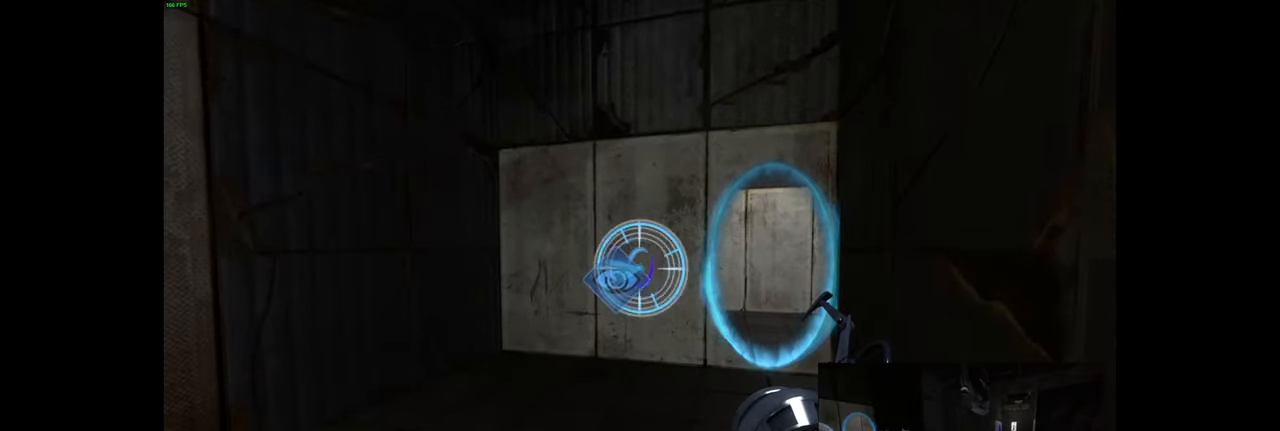
{"keys": ["s"], "mouse": [], "events": [[450, "s", "down"]]}
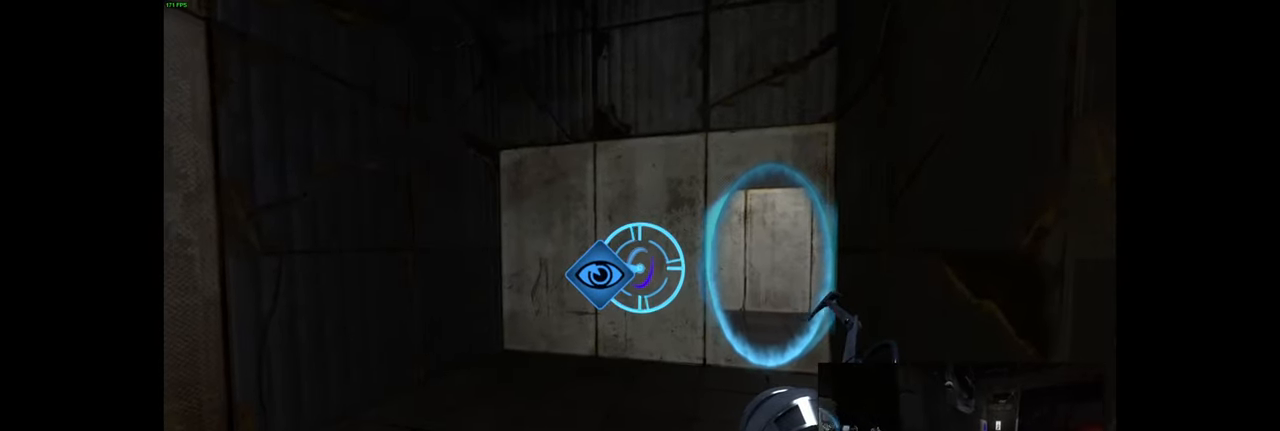
{"keys": [], "mouse": [], "events": [[84, "s", "up"]]}
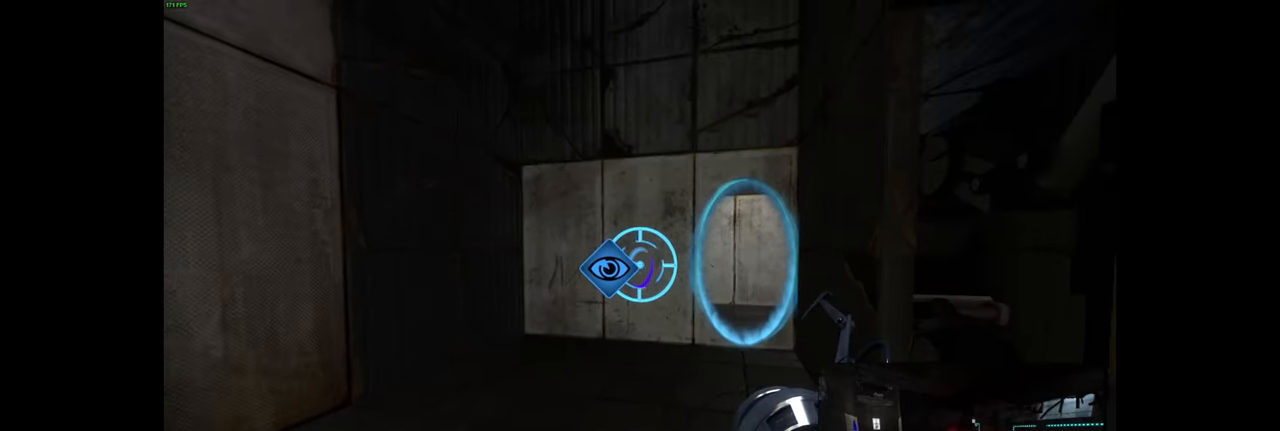
{"keys": [], "mouse": [], "events": []}
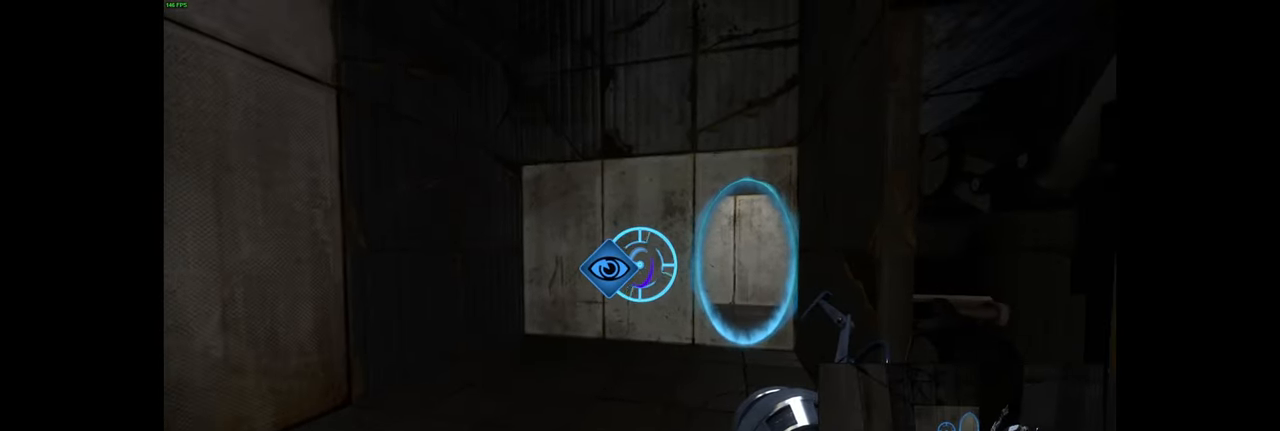
{"keys": [], "mouse": [], "events": []}
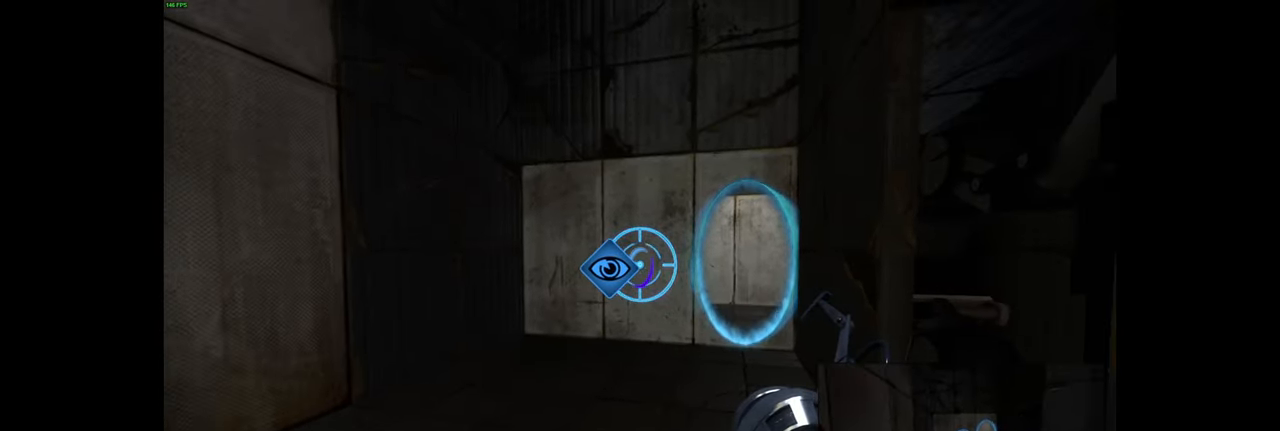
{"keys": [], "mouse": [], "events": []}
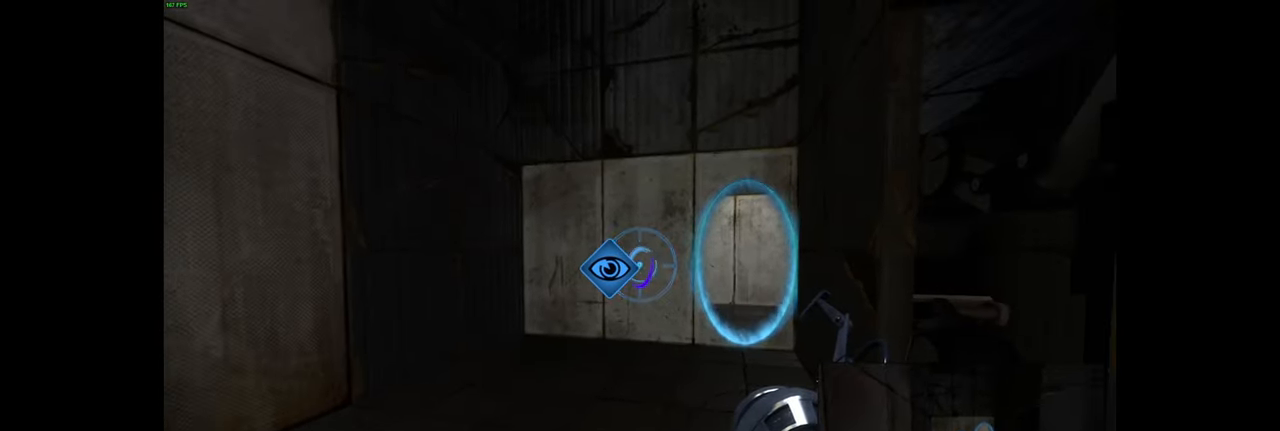
{"keys": [], "mouse": [], "events": []}
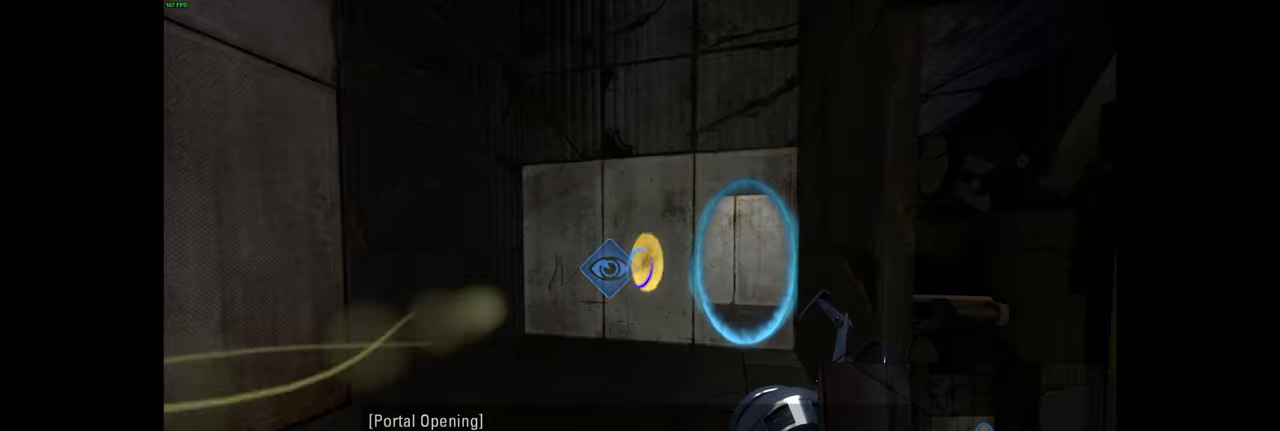
{"keys": [], "mouse": [], "events": []}
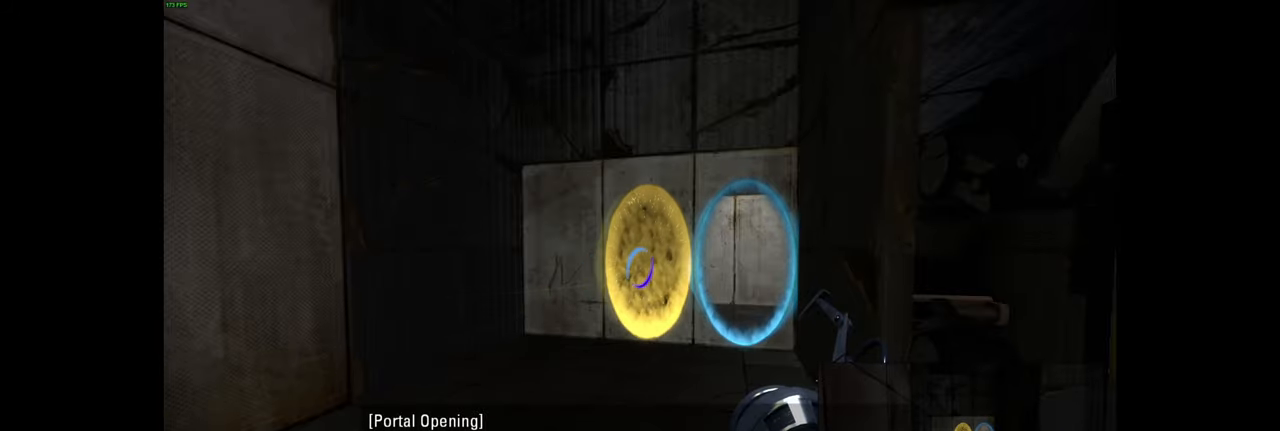
{"keys": [], "mouse": [], "events": []}
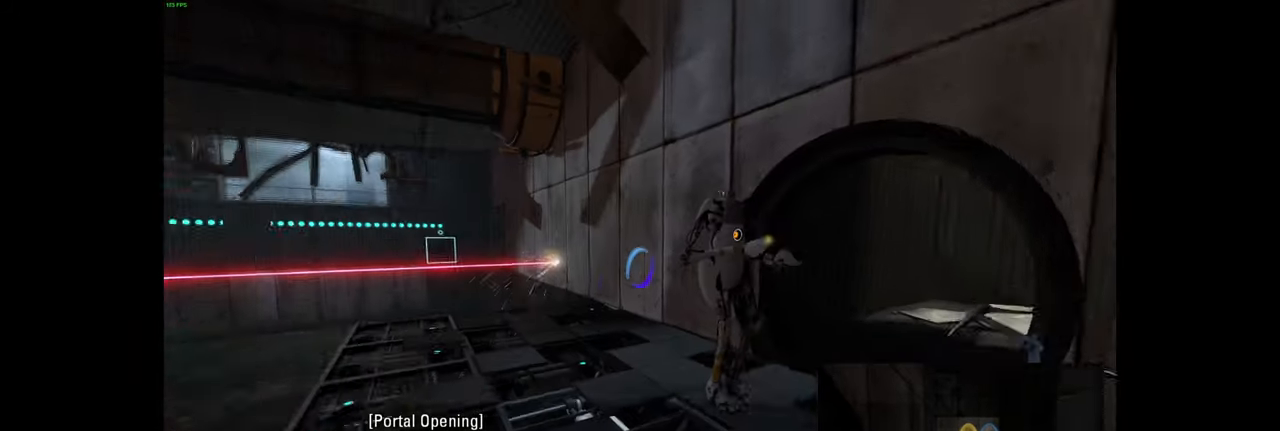
{"keys": [], "mouse": [], "events": []}